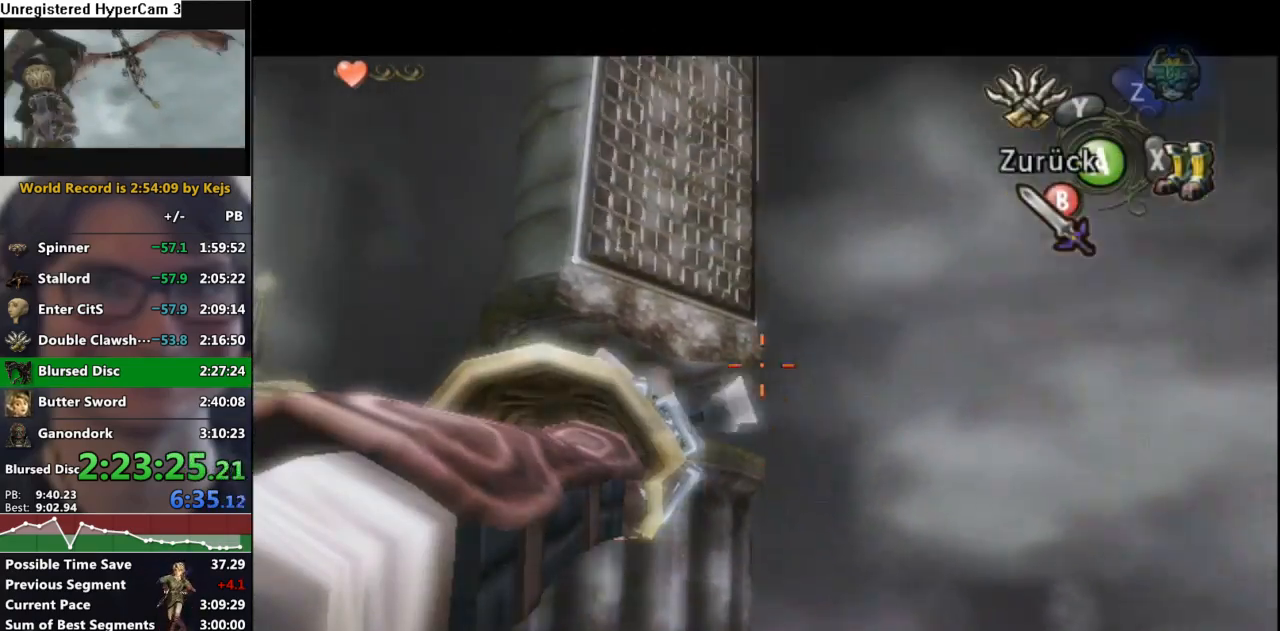
Gameplay with a controller (Nintendo layout); each line is a JSON object with the inputs held at the frame after it. "events" lists button and stick changes between this image and that frame as [ms after this image, input, new state], when the widget could be followed in between. Not read: L3 R3.
{"buttons": ["Y"], "left_stick": "down", "right_stick": "center", "events": []}
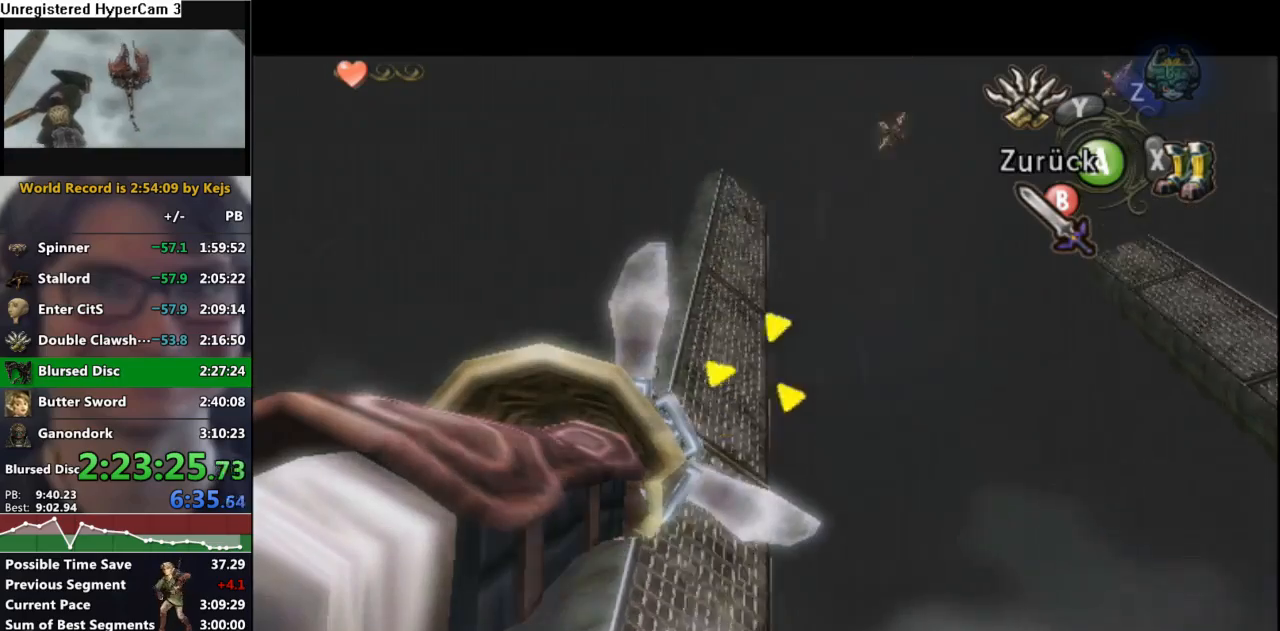
{"buttons": ["Y"], "left_stick": "center", "right_stick": "center", "events": [[17, "left_stick", "center"], [217, "left_stick", "up"], [433, "left_stick", "center"]]}
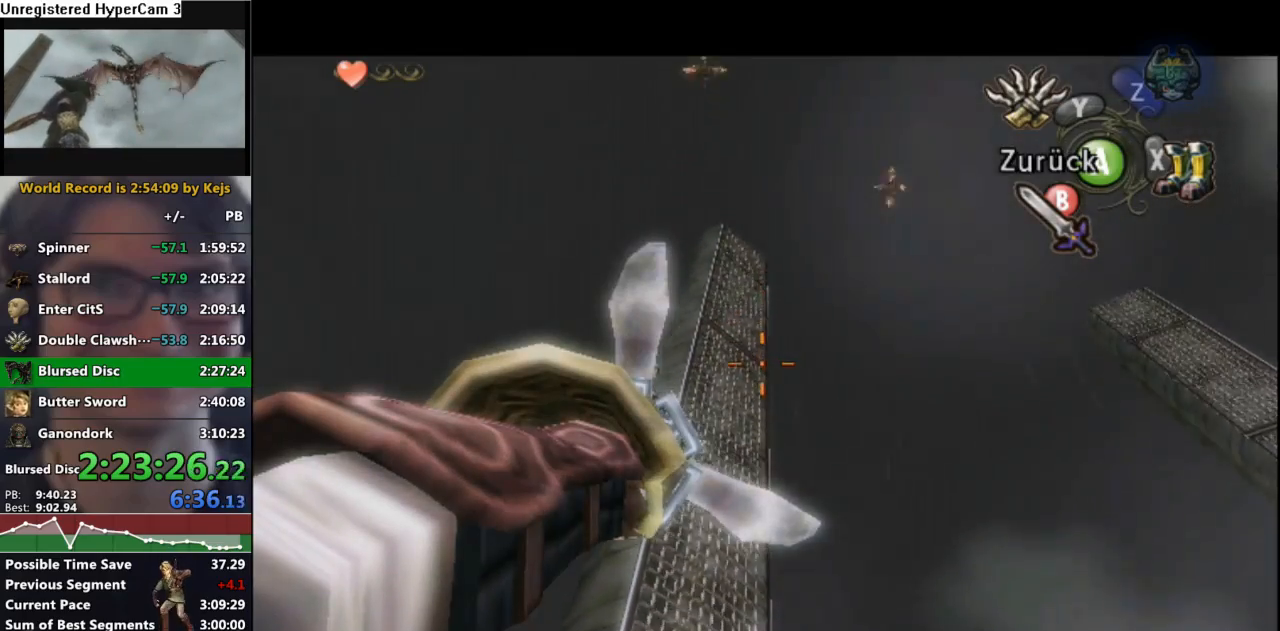
{"buttons": ["Y"], "left_stick": "up", "right_stick": "center", "events": [[117, "Y", "up"], [283, "Y", "down"], [467, "left_stick", "up"]]}
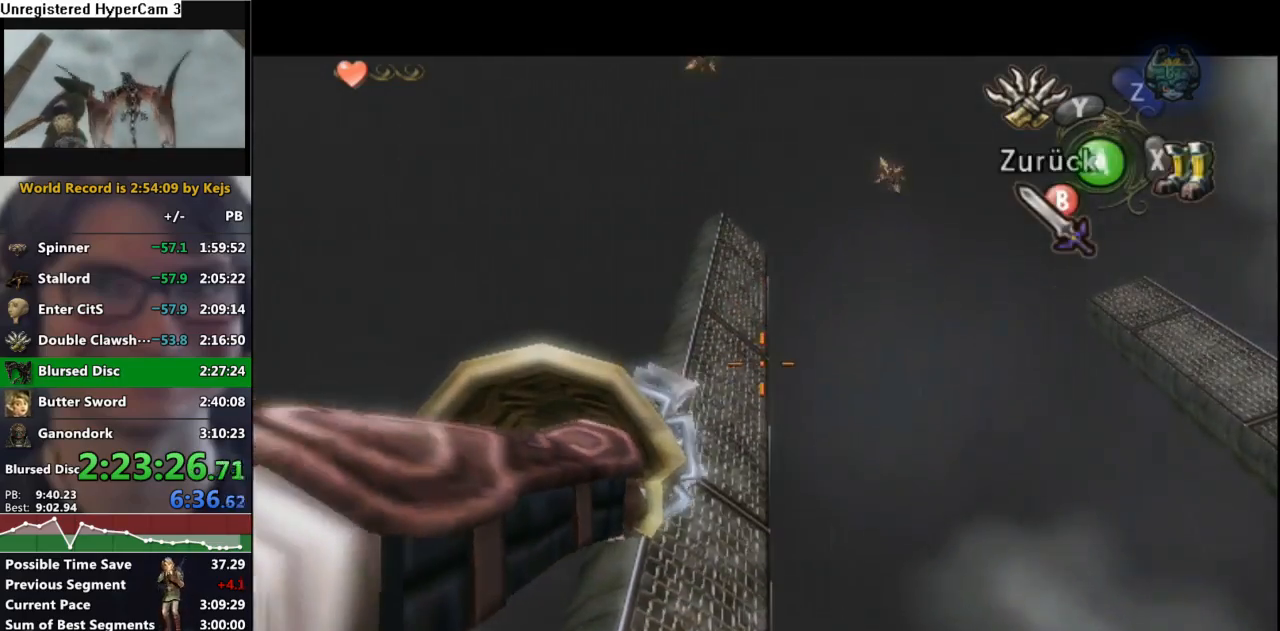
{"buttons": [], "left_stick": "center", "right_stick": "center", "events": [[33, "left_stick", "center"], [83, "Y", "up"]]}
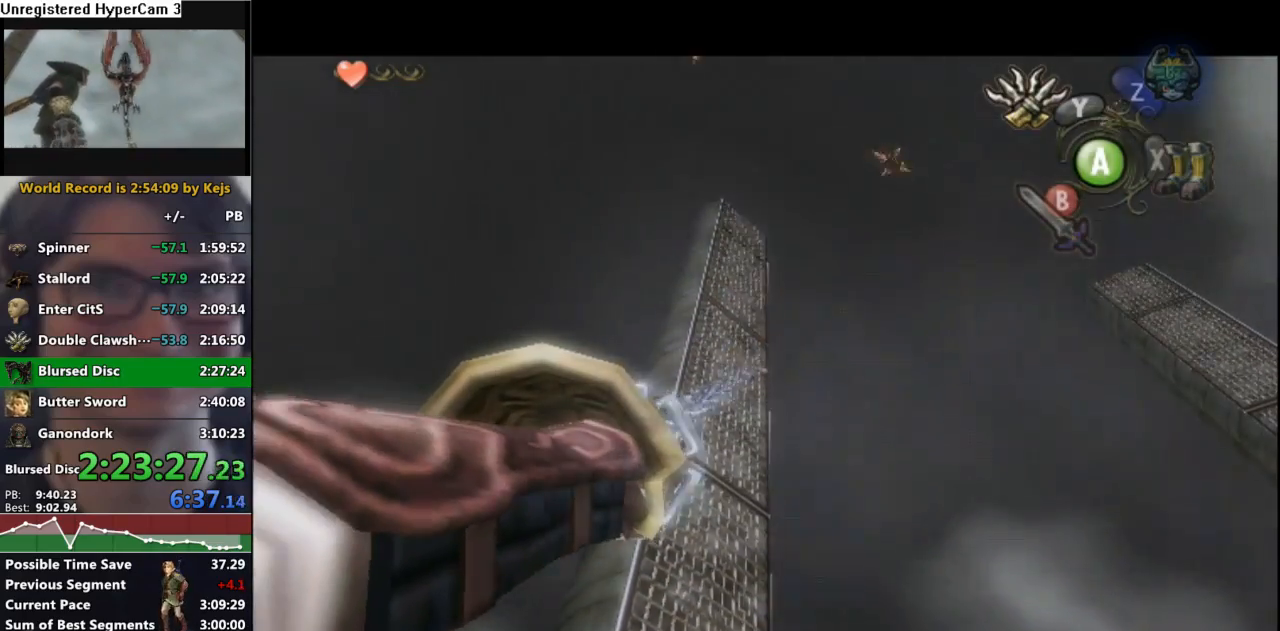
{"buttons": [], "left_stick": "center", "right_stick": "center", "events": []}
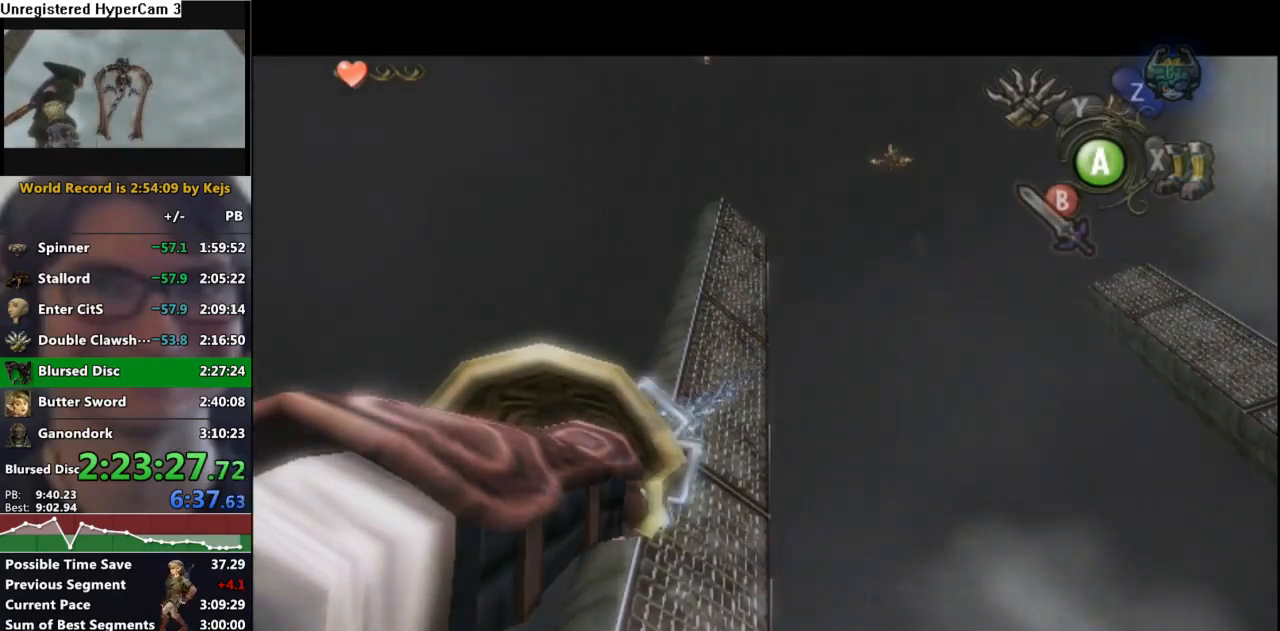
{"buttons": [], "left_stick": "center", "right_stick": "center", "events": []}
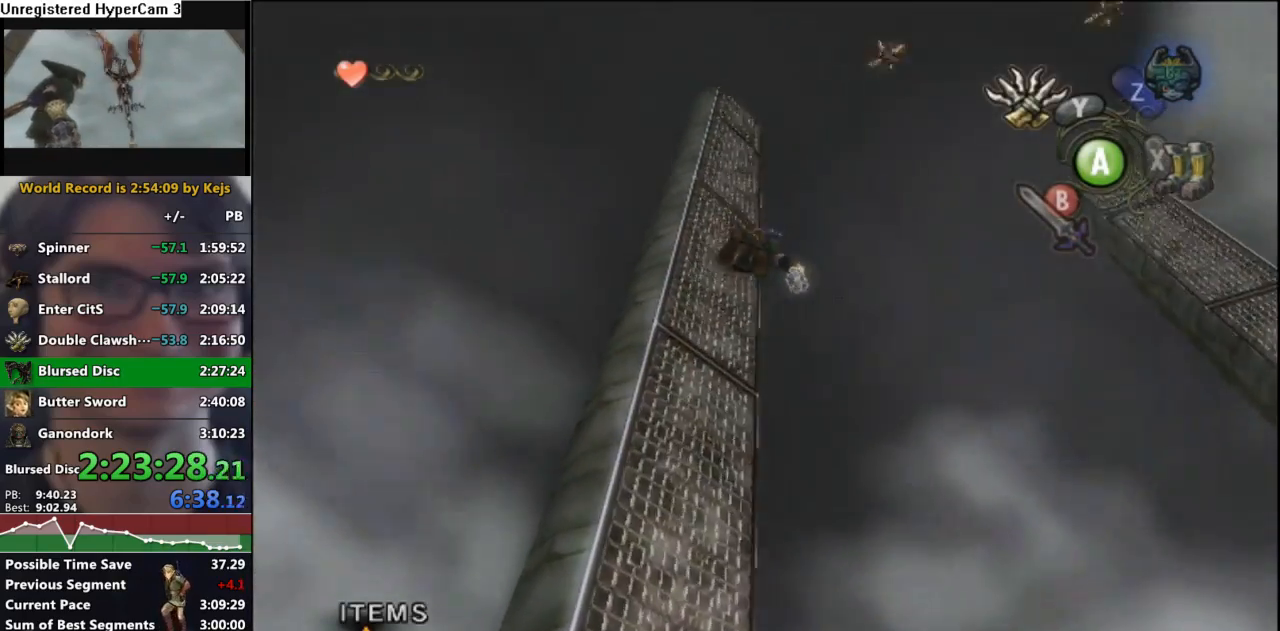
{"buttons": [], "left_stick": "center", "right_stick": "center", "events": []}
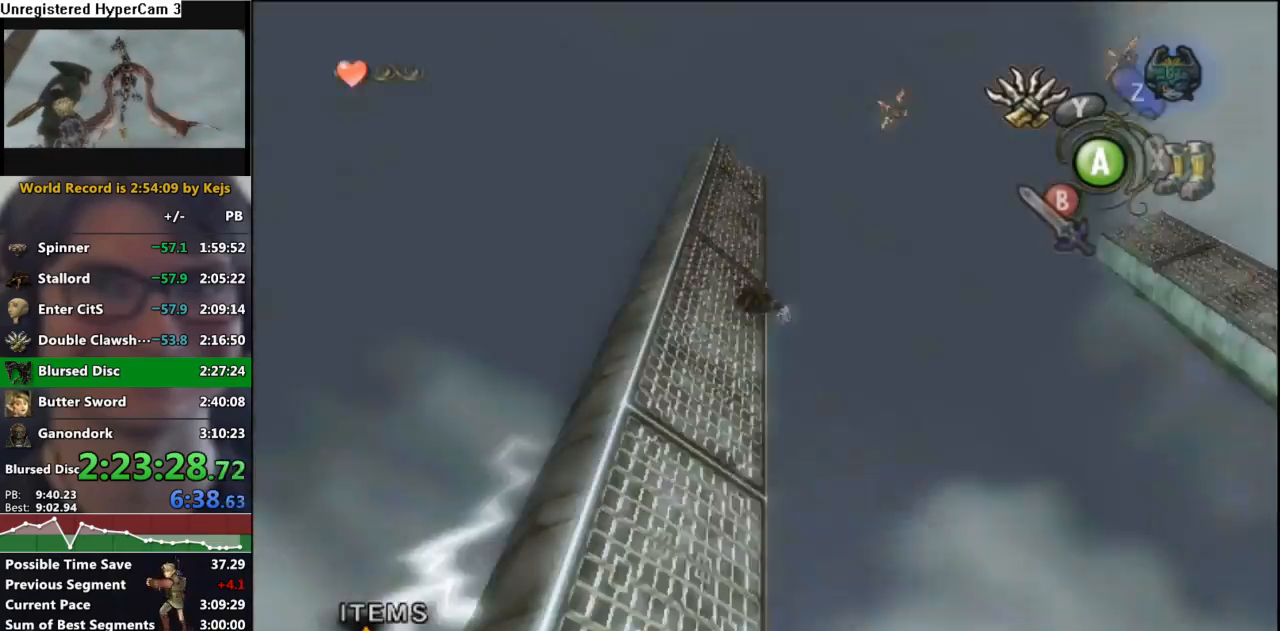
{"buttons": [], "left_stick": "center", "right_stick": "center", "events": []}
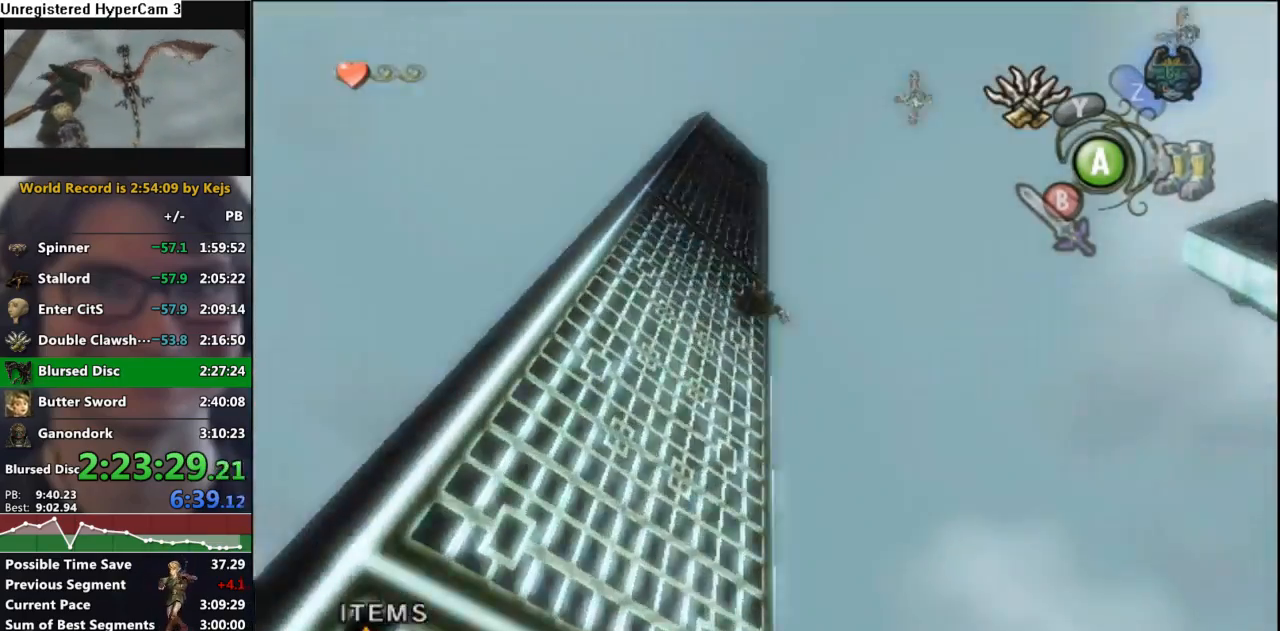
{"buttons": [], "left_stick": "center", "right_stick": "center", "events": [[333, "Y", "down"], [433, "Y", "up"]]}
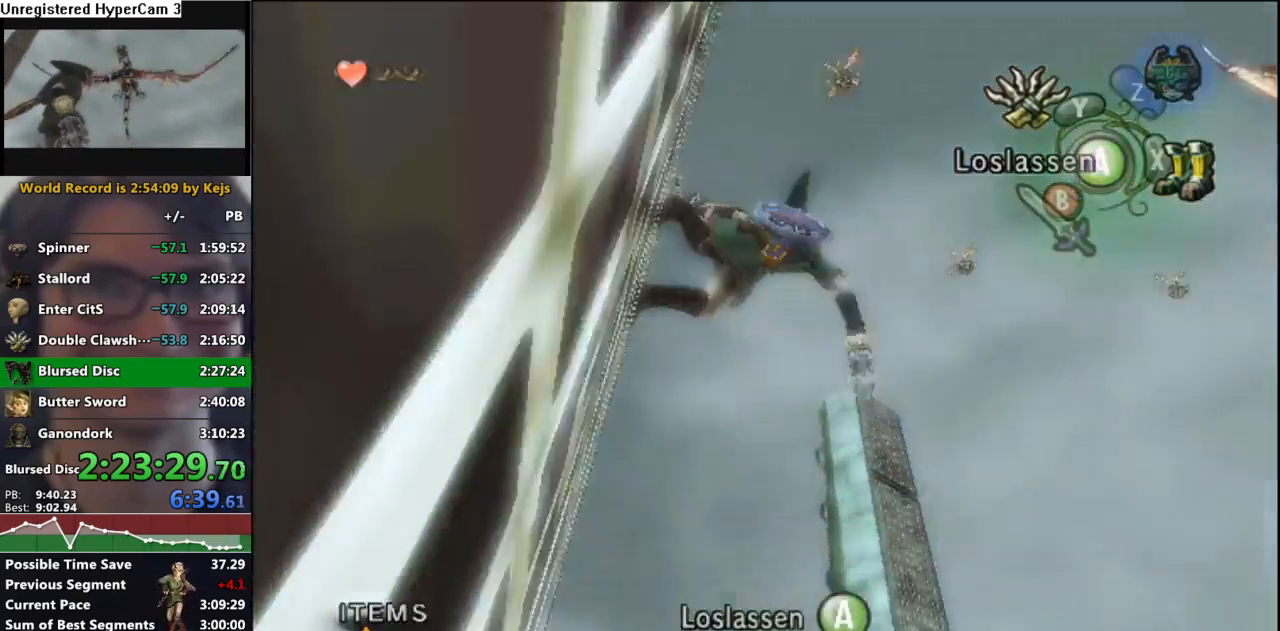
{"buttons": ["Y"], "left_stick": "down-left", "right_stick": "center", "events": [[50, "Y", "down"], [50, "left_stick", "down-left"]]}
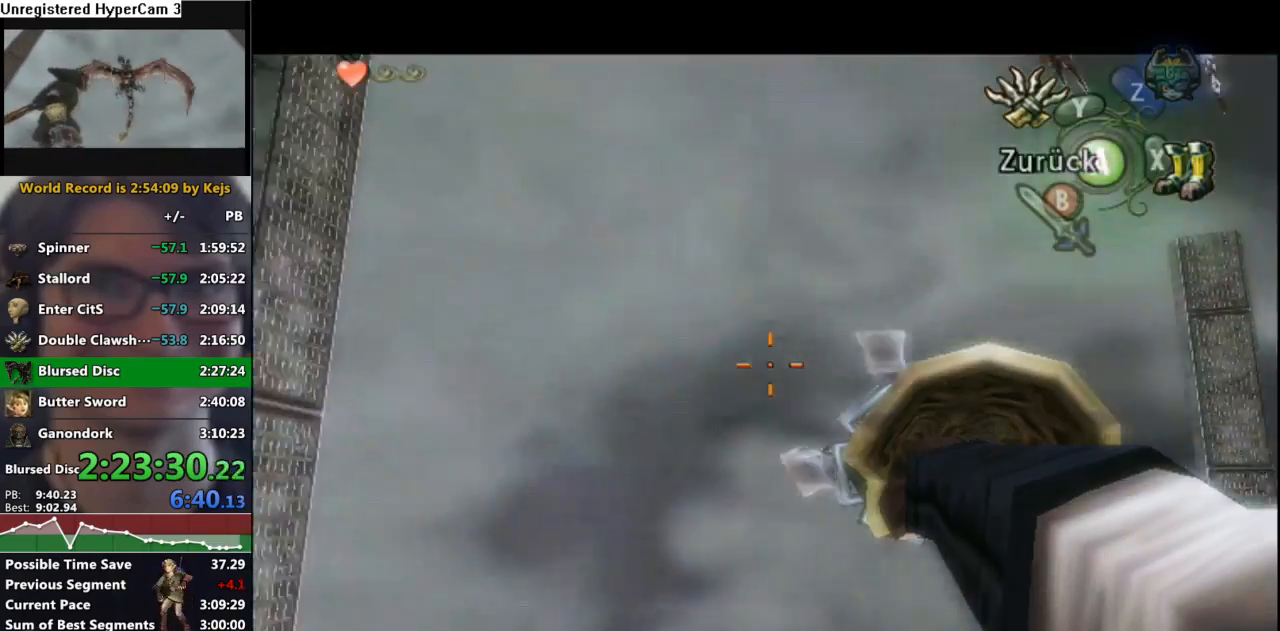
{"buttons": ["Y"], "left_stick": "center", "right_stick": "center", "events": [[450, "left_stick", "center"]]}
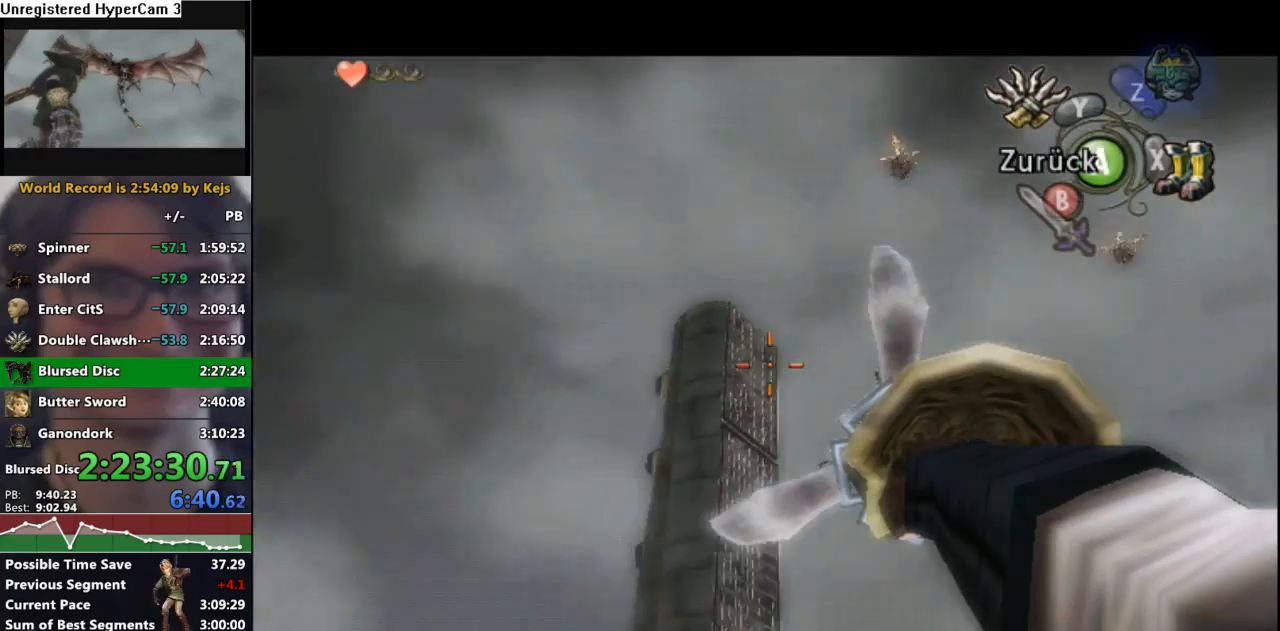
{"buttons": ["Y"], "left_stick": "center", "right_stick": "center", "events": [[183, "left_stick", "up"], [283, "left_stick", "center"]]}
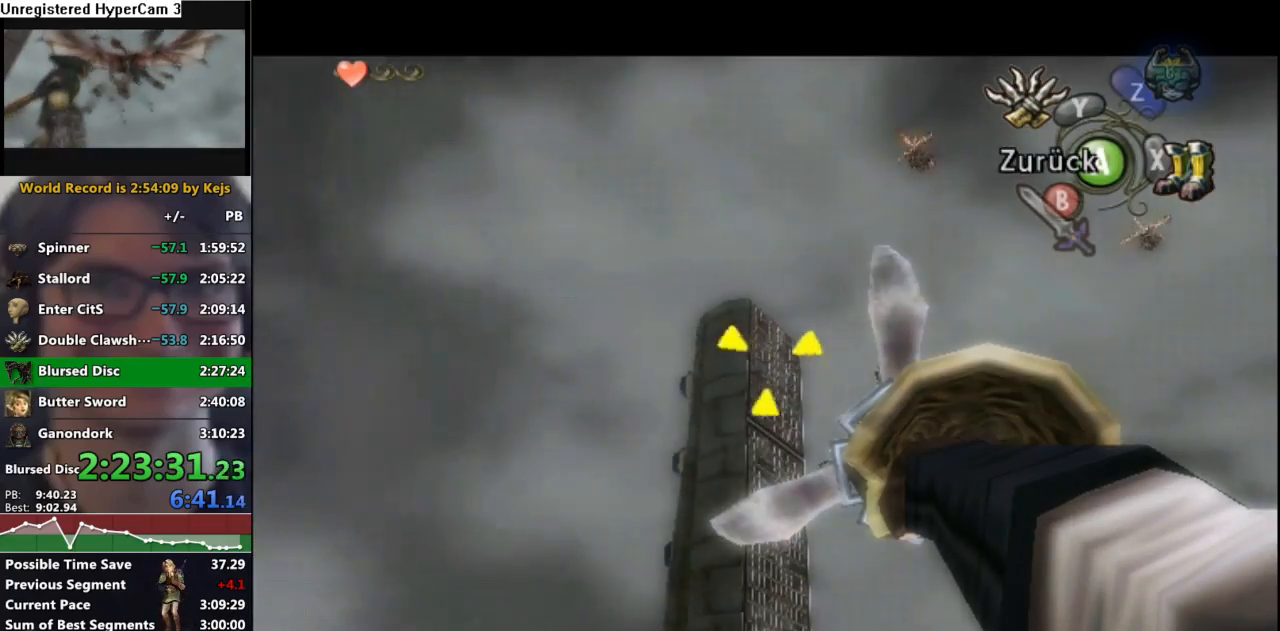
{"buttons": [], "left_stick": "center", "right_stick": "center", "events": [[133, "Y", "up"]]}
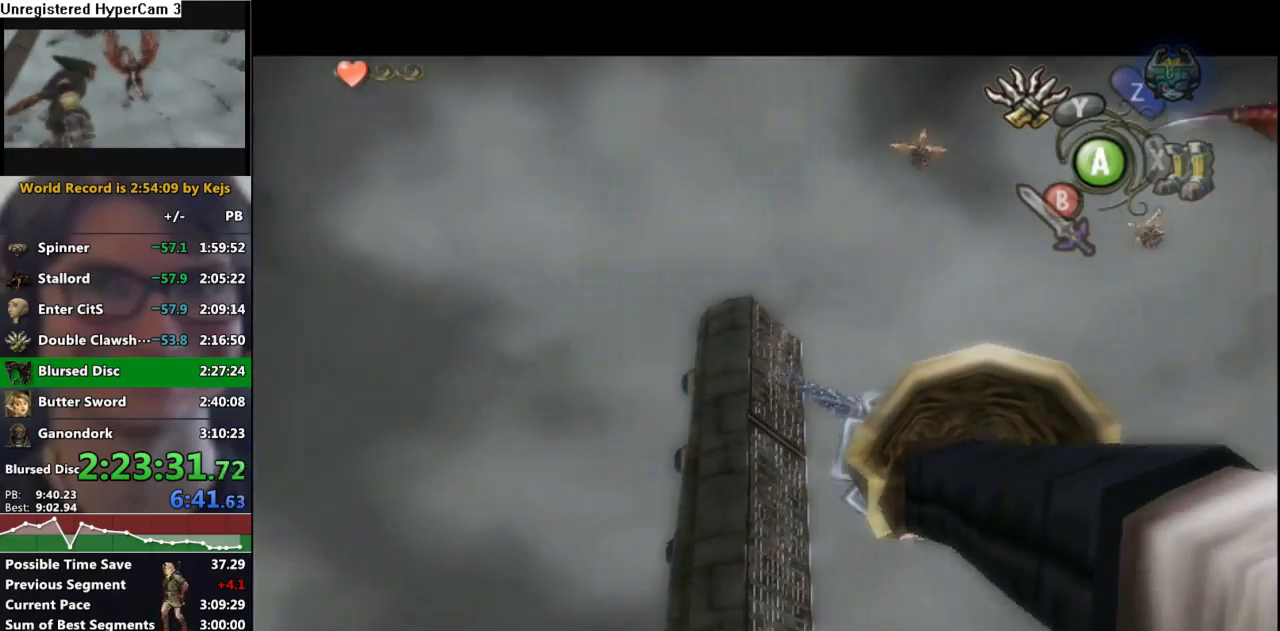
{"buttons": ["L1"], "left_stick": "center", "right_stick": "center", "events": [[450, "L1", "down"]]}
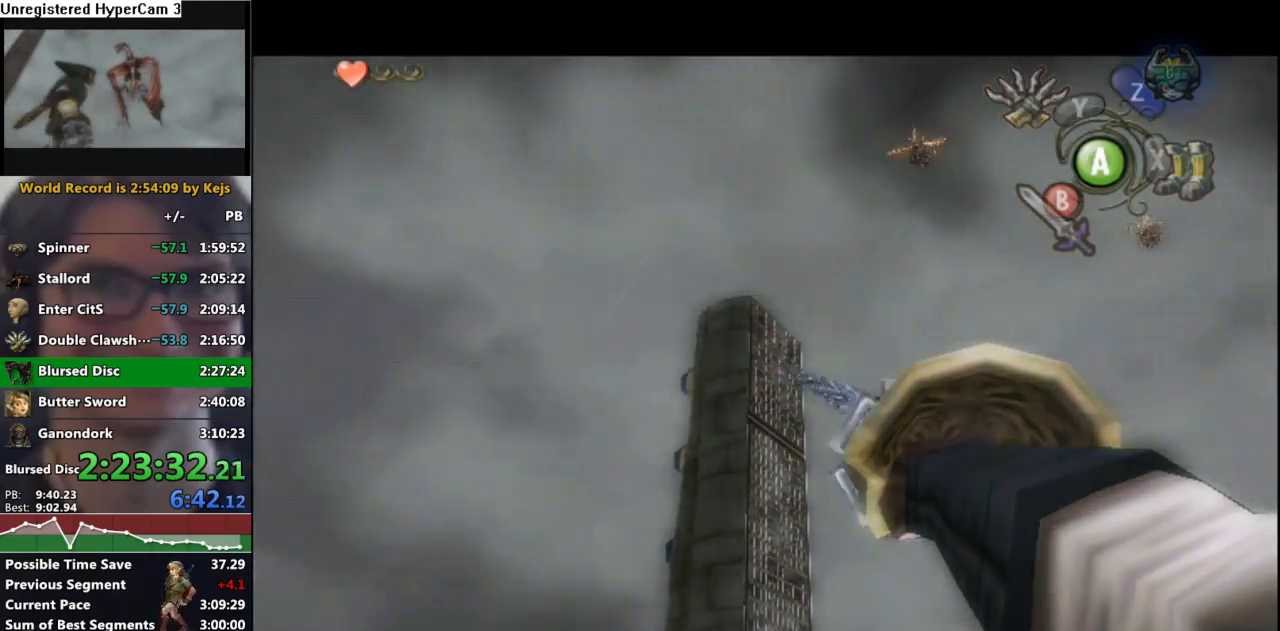
{"buttons": ["L1"], "left_stick": "center", "right_stick": "center", "events": []}
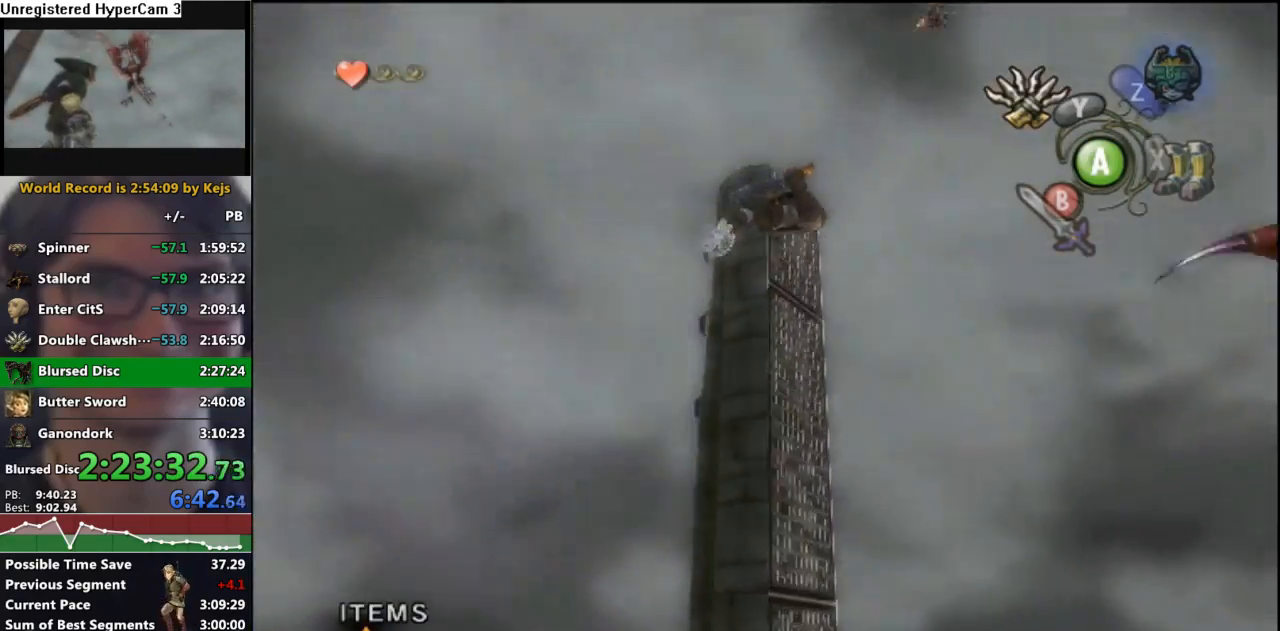
{"buttons": ["L1"], "left_stick": "center", "right_stick": "center", "events": []}
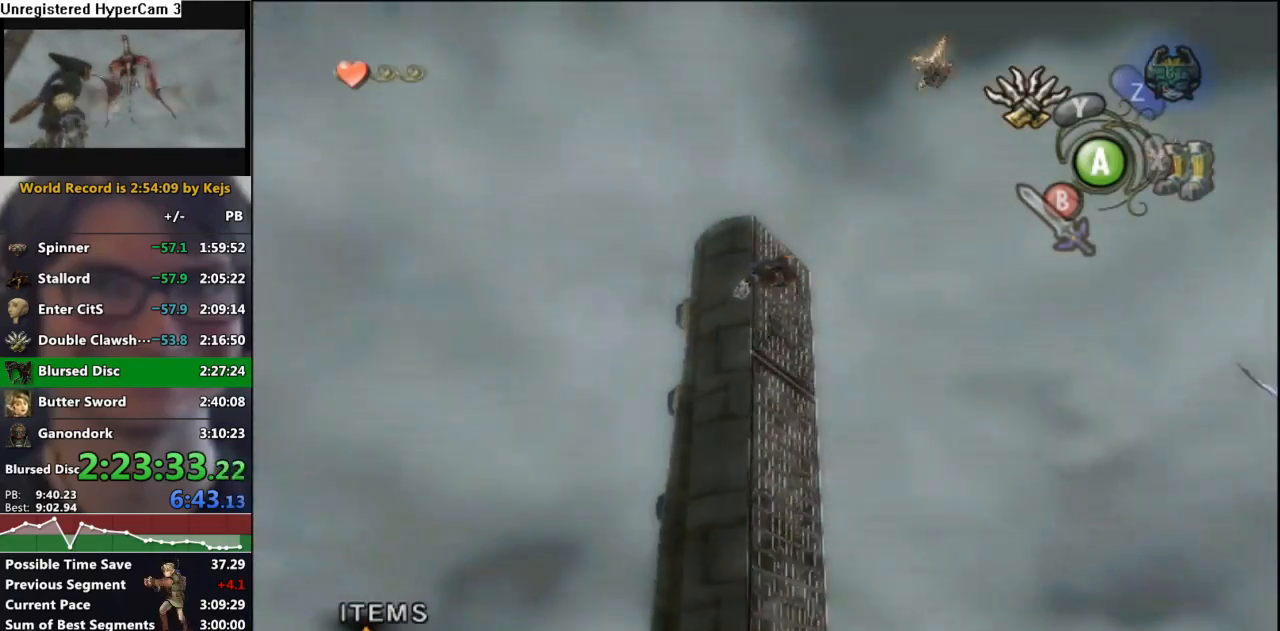
{"buttons": ["L1"], "left_stick": "center", "right_stick": "center", "events": []}
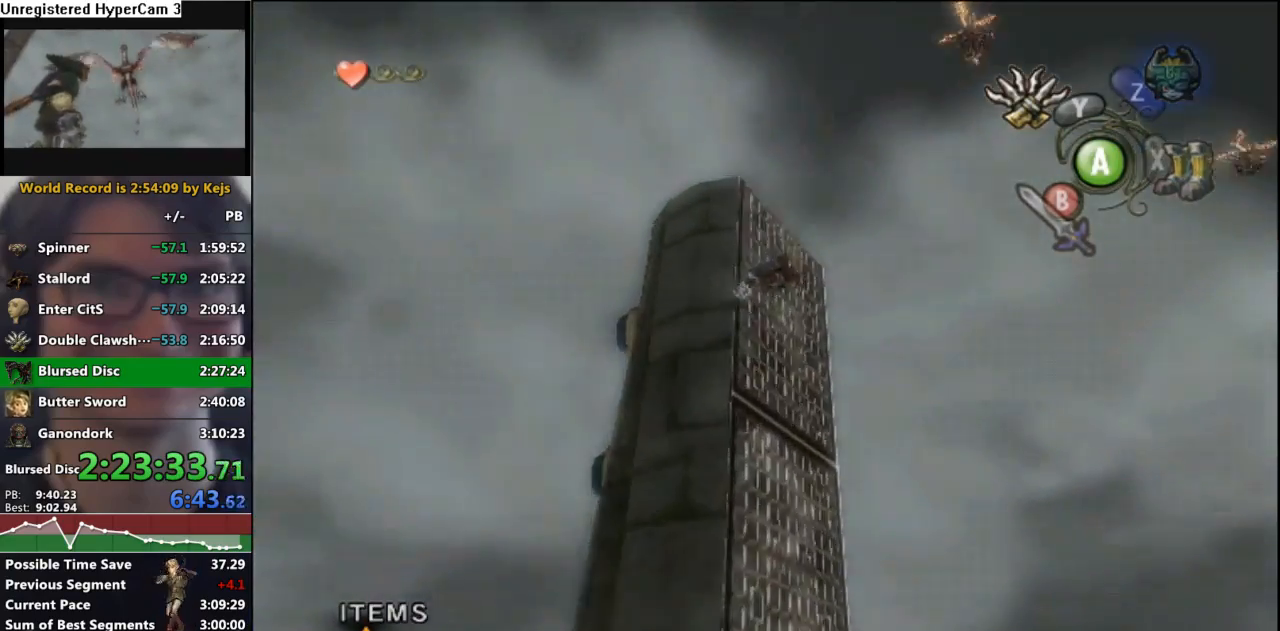
{"buttons": ["L1"], "left_stick": "center", "right_stick": "center", "events": []}
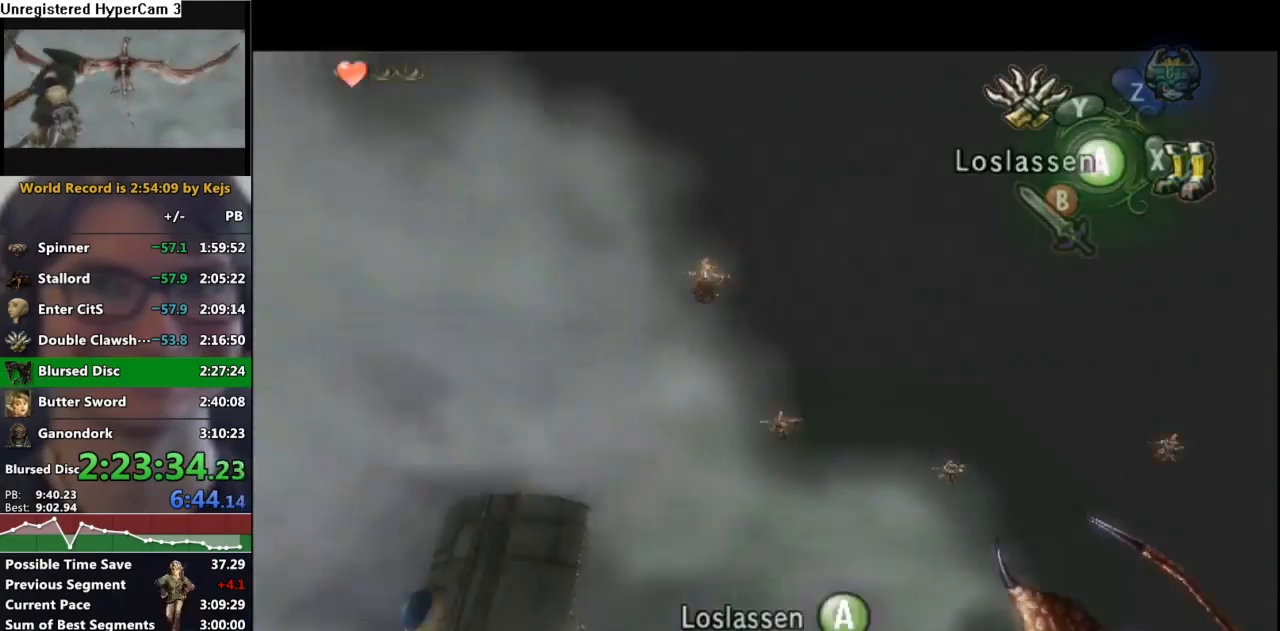
{"buttons": ["Y", "L1"], "left_stick": "center", "right_stick": "center", "events": [[17, "L1", "up"], [83, "L1", "down"], [217, "X", "down"], [333, "X", "up"], [483, "Y", "down"]]}
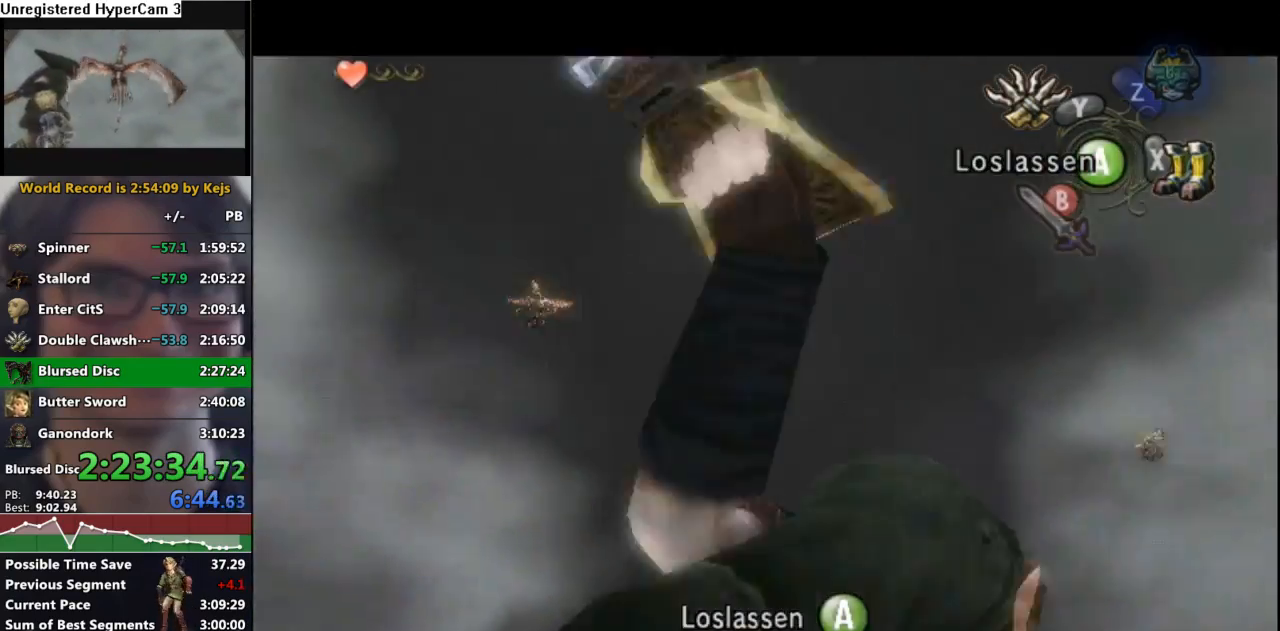
{"buttons": ["Y", "L1"], "left_stick": "center", "right_stick": "center", "events": []}
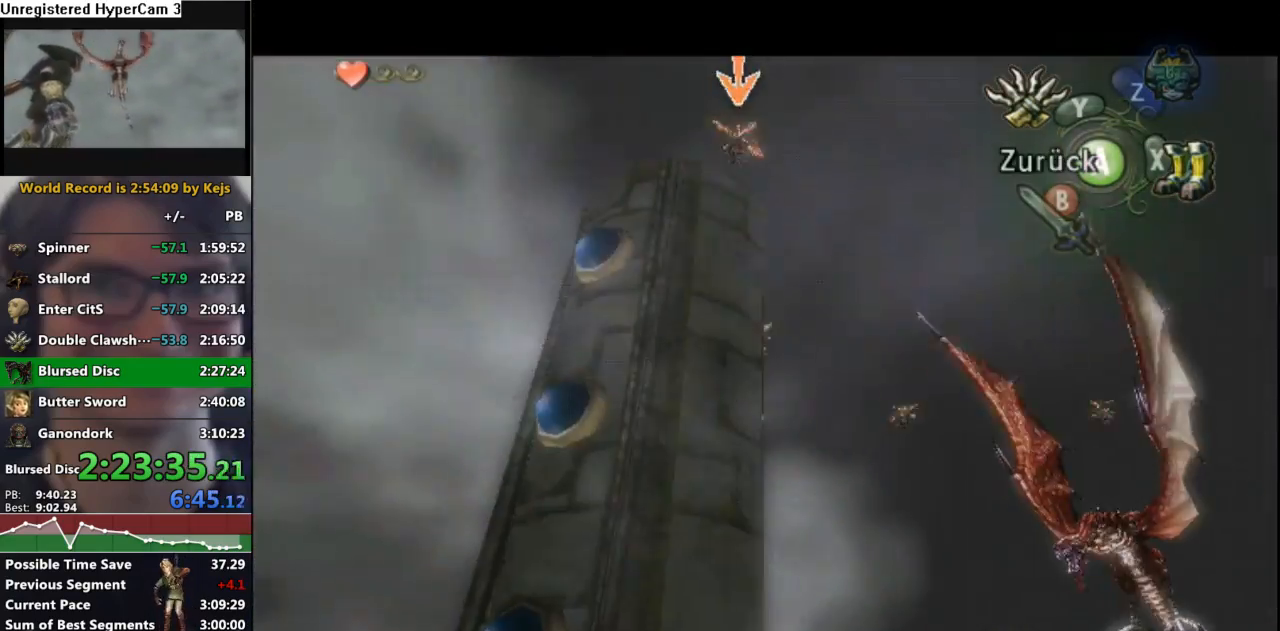
{"buttons": ["Y", "L1"], "left_stick": "center", "right_stick": "center", "events": []}
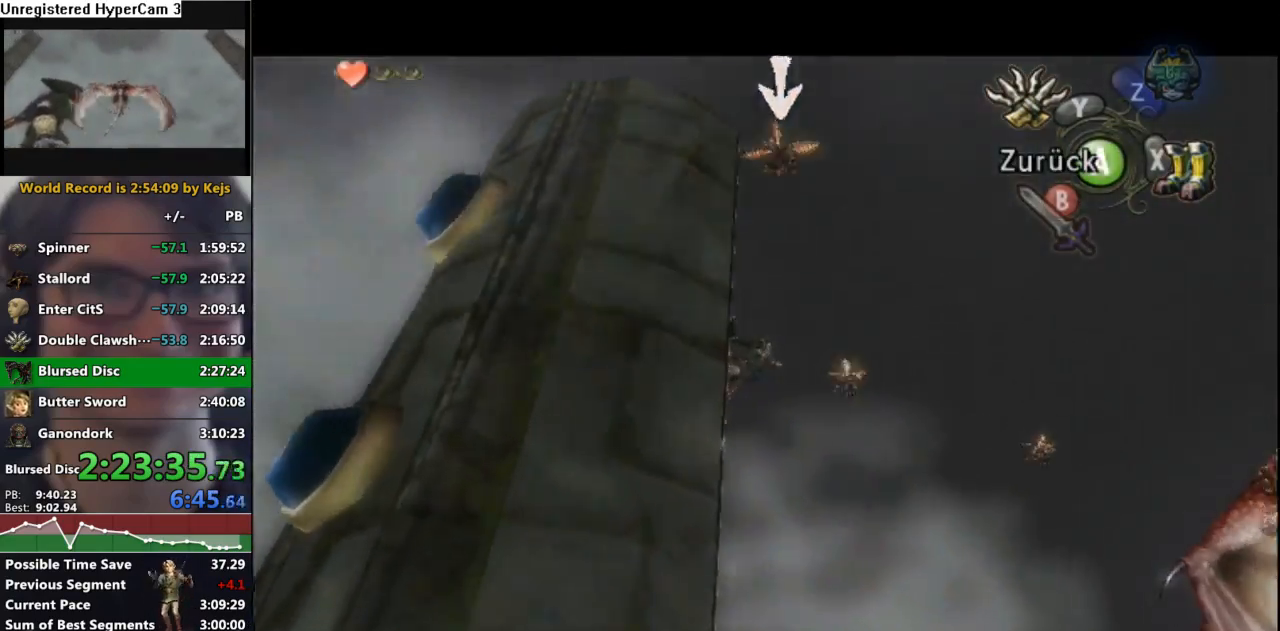
{"buttons": ["Y", "L1"], "left_stick": "center", "right_stick": "center", "events": []}
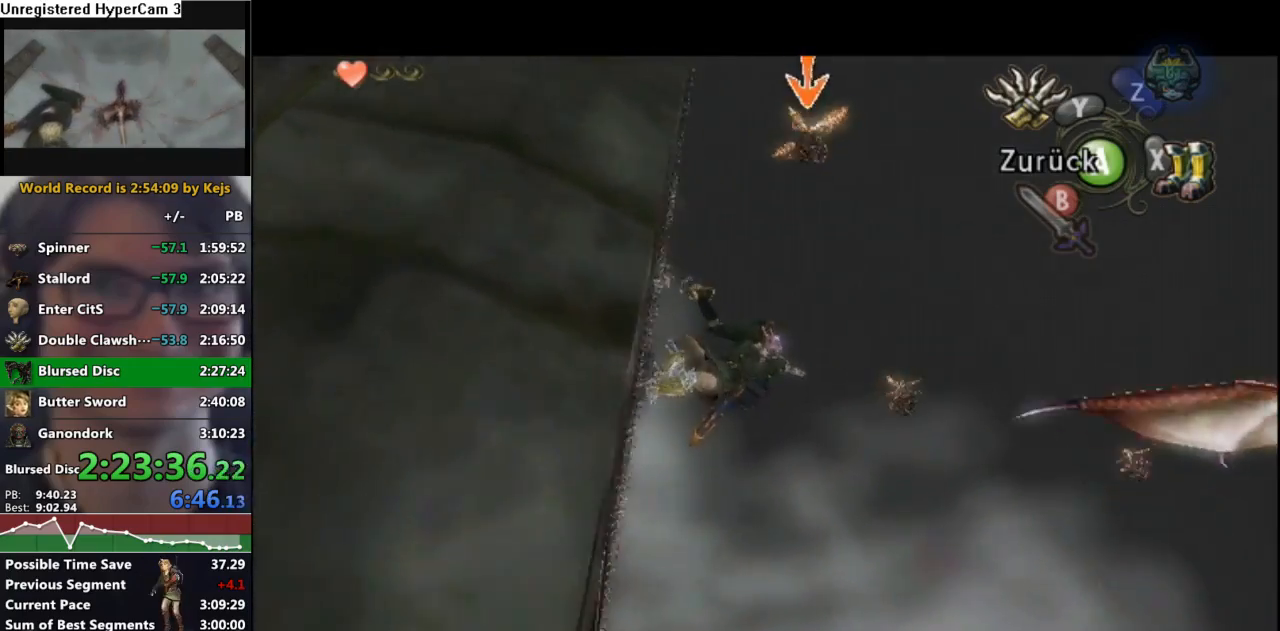
{"buttons": ["L1"], "left_stick": "center", "right_stick": "center", "events": [[400, "Y", "up"]]}
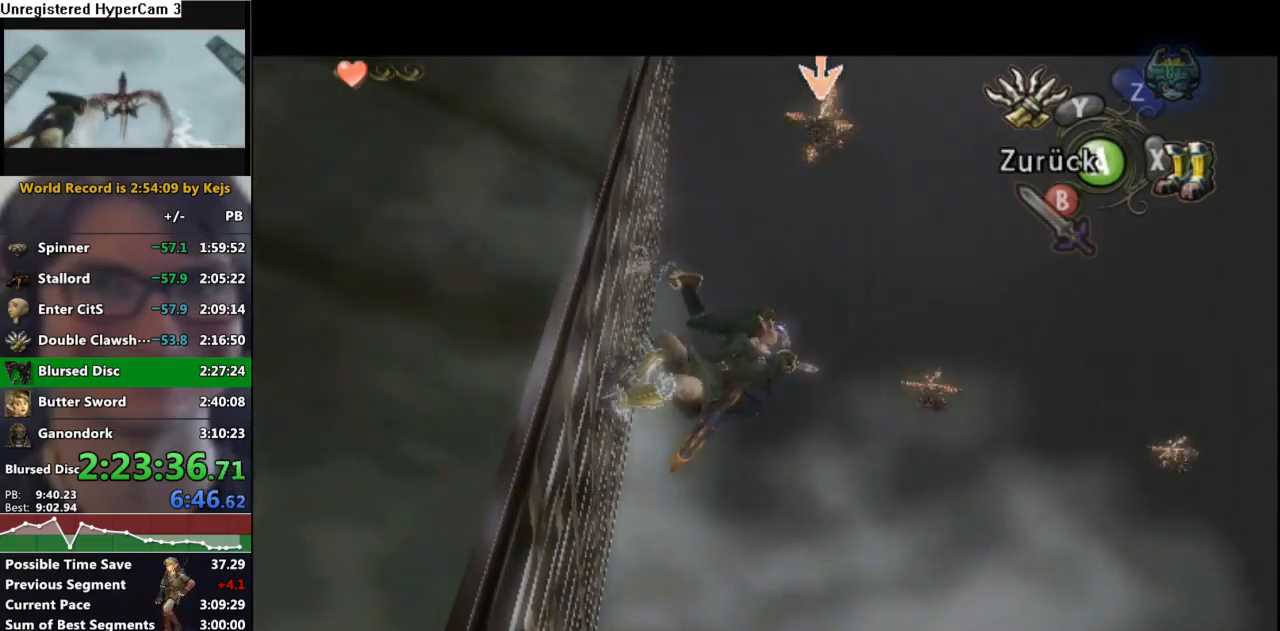
{"buttons": ["L1"], "left_stick": "center", "right_stick": "center", "events": []}
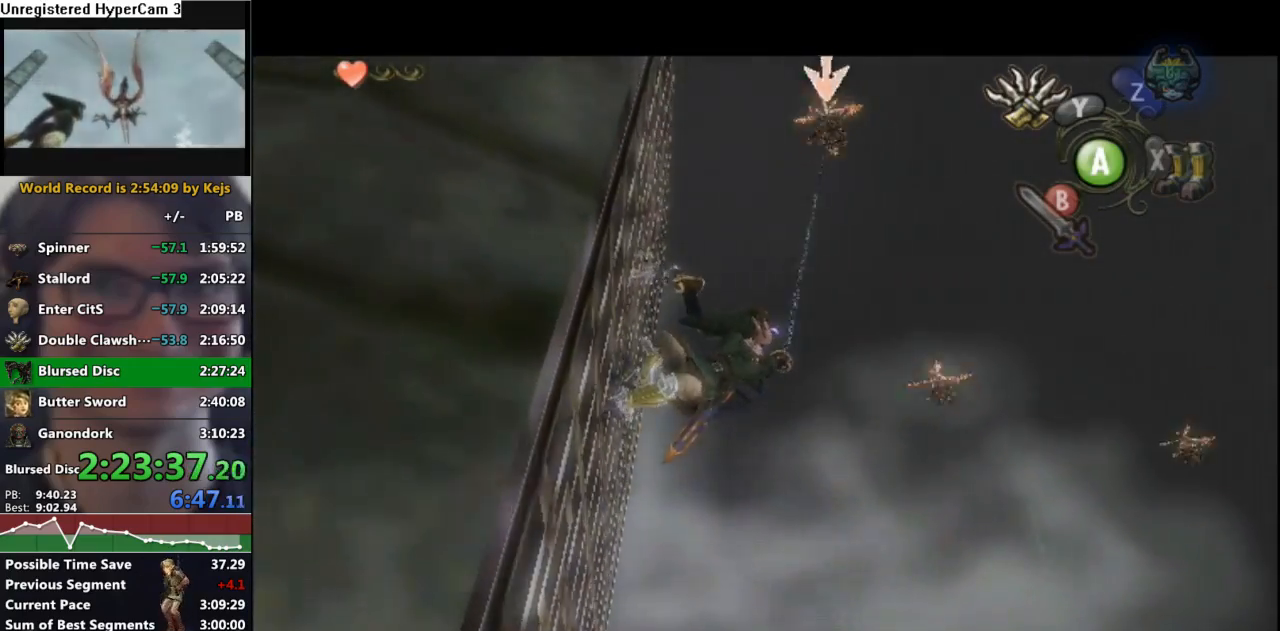
{"buttons": ["L1"], "left_stick": "center", "right_stick": "center", "events": []}
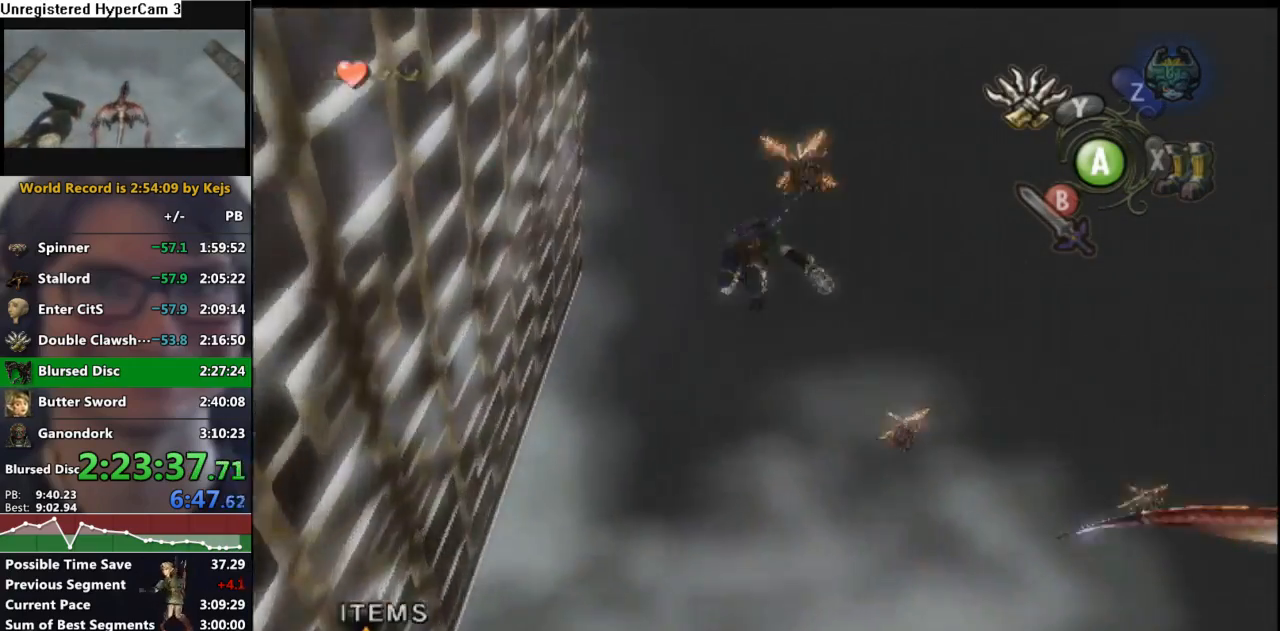
{"buttons": ["L1"], "left_stick": "center", "right_stick": "center", "events": []}